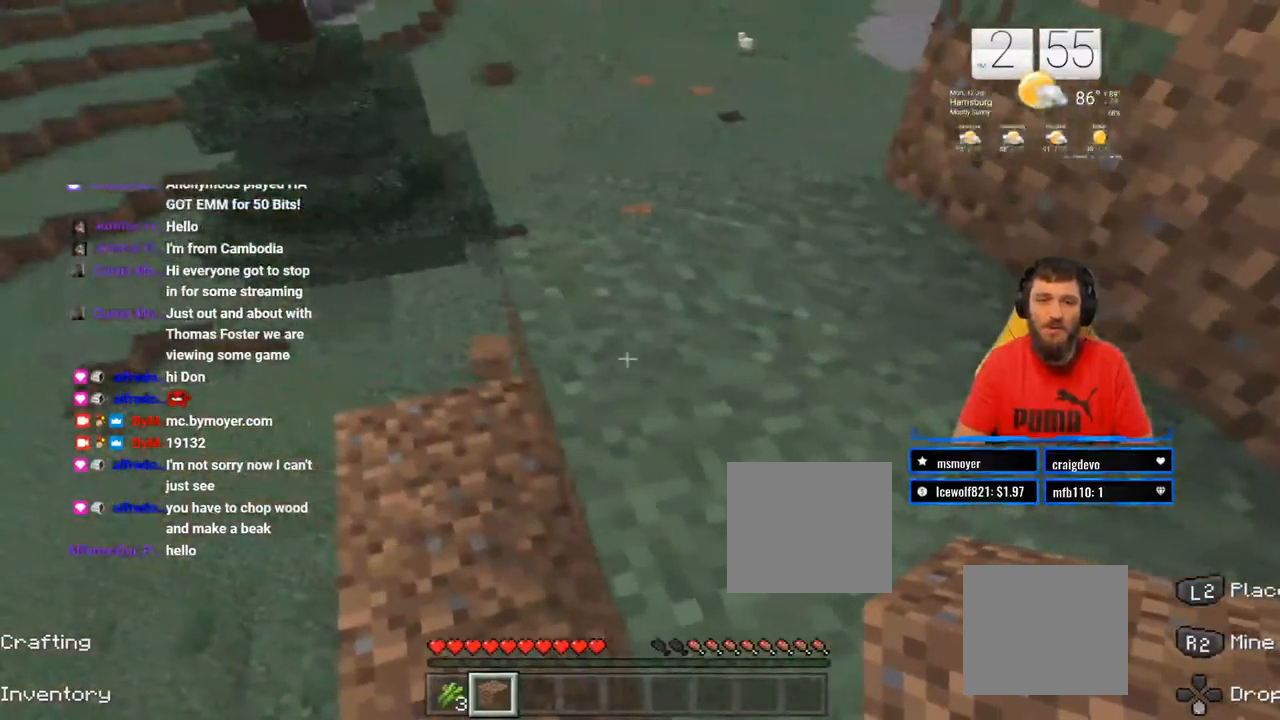
Gameplay with a controller (PlayStation layout); each line is a JSON object with the inputs held at the frame after it (dt_ms = milliseconds from this image to that frame). "events" lists button and stick changes between this image and that frame as [ms after this image, input, new state], when the widget could be followed in between. Not read: L1 R1.
{"dt_ms": 500, "buttons": [], "left_stick": "center", "right_stick": "center", "events": [[217, "right_stick", "down-left"], [417, "right_stick", "center"]]}
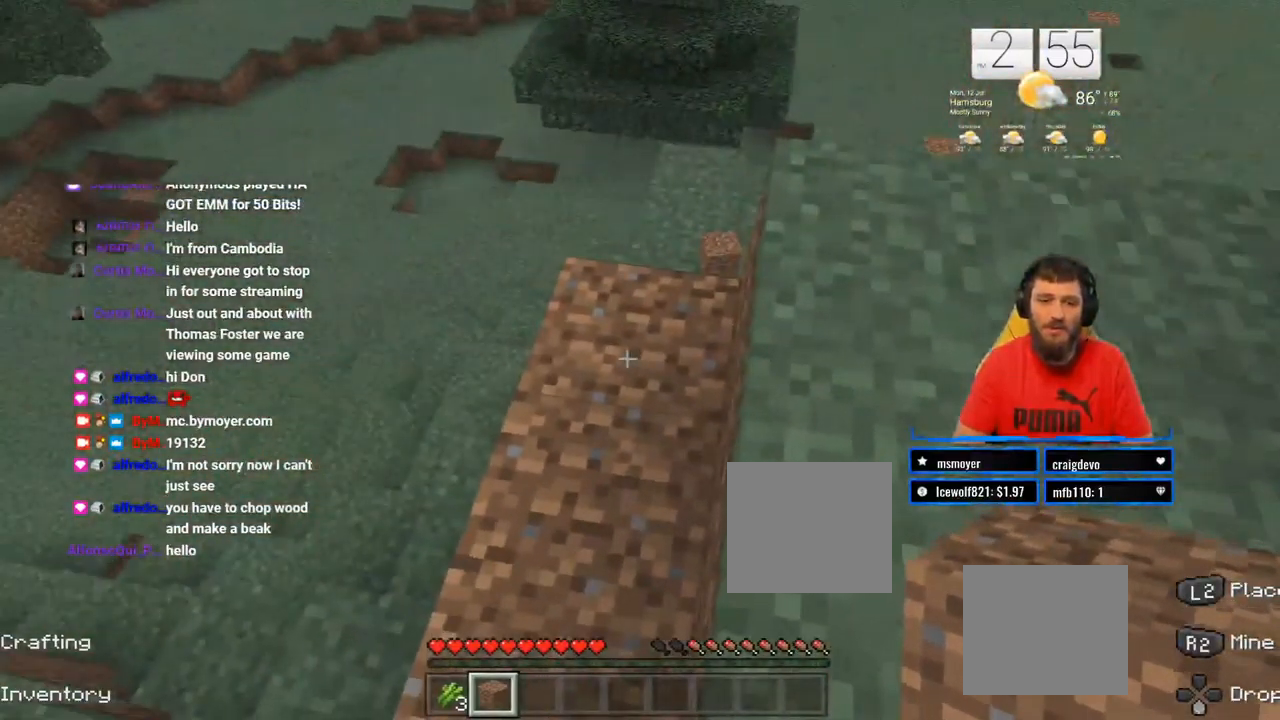
{"dt_ms": 500, "buttons": [], "left_stick": "center", "right_stick": "center", "events": [[167, "left_stick", "up-left"], [300, "left_stick", "center"], [317, "right_stick", "down-right"], [483, "right_stick", "center"]]}
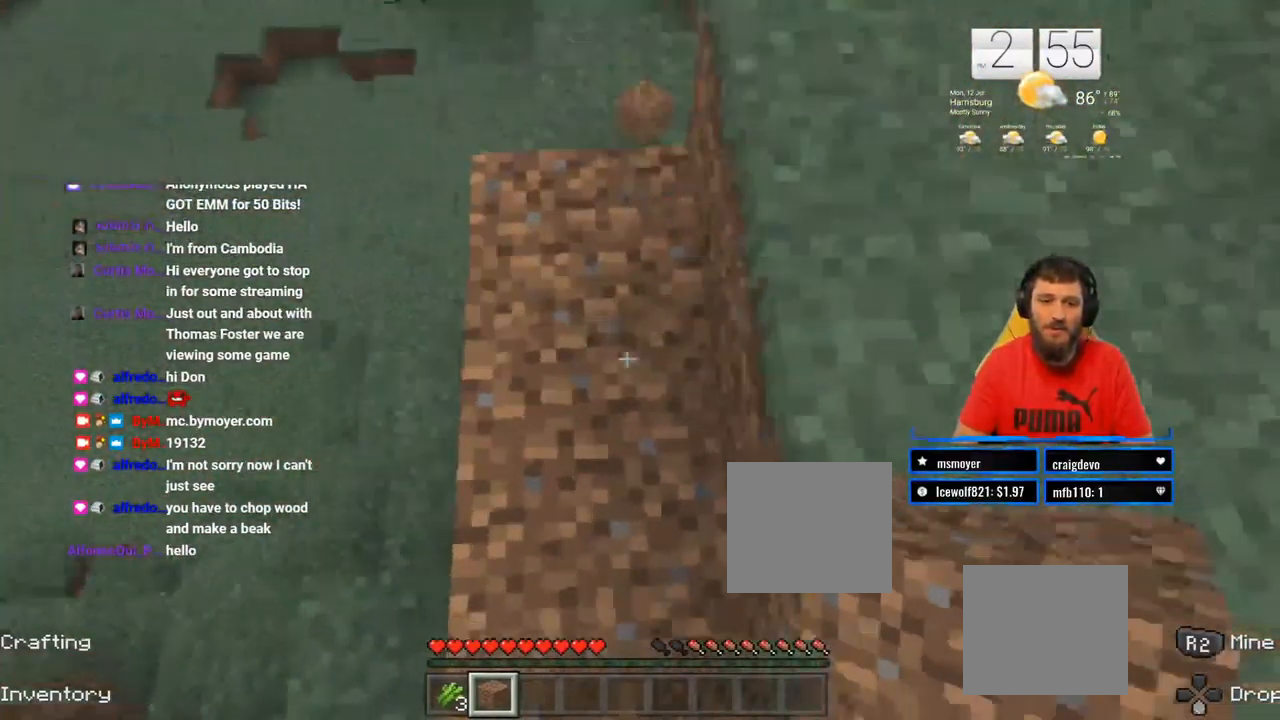
{"dt_ms": 500, "buttons": [], "left_stick": "center", "right_stick": "up-left", "events": [[183, "left_stick", "up"], [333, "left_stick", "center"], [383, "right_stick", "up-left"]]}
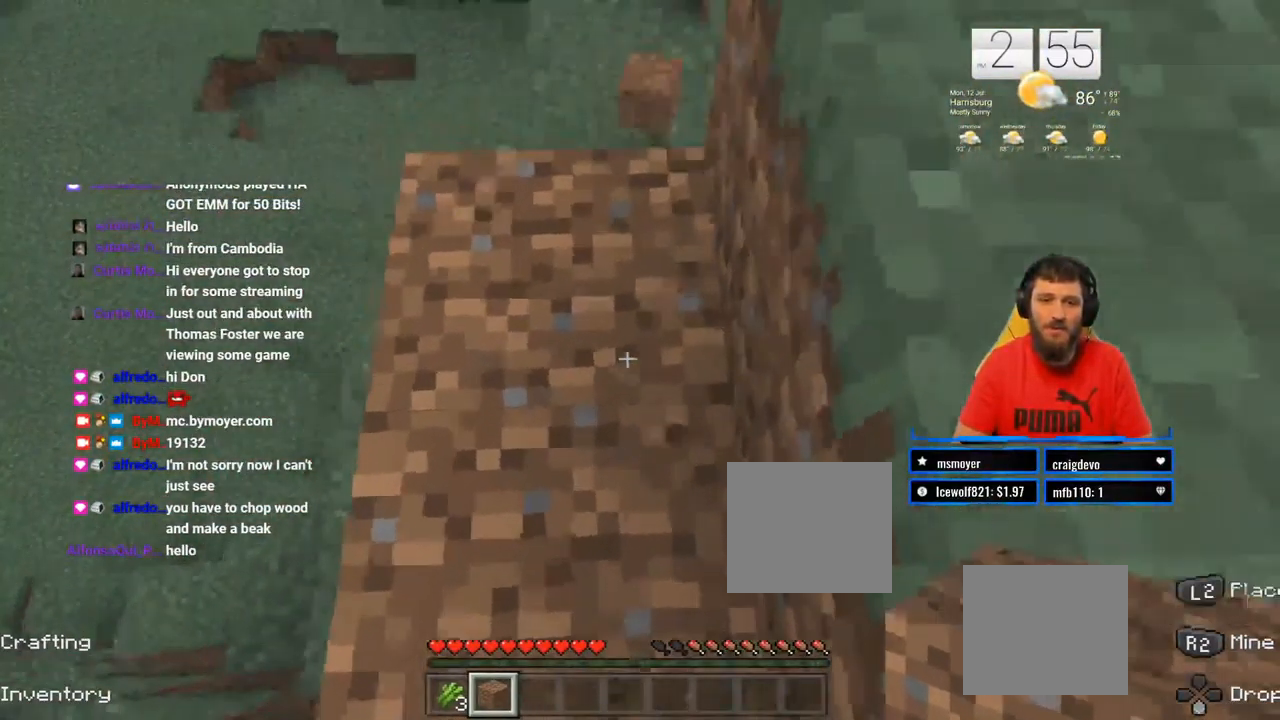
{"dt_ms": 500, "buttons": [], "left_stick": "right", "right_stick": "center", "events": [[17, "right_stick", "center"], [167, "left_stick", "up-right"], [300, "left_stick", "center"], [500, "left_stick", "right"]]}
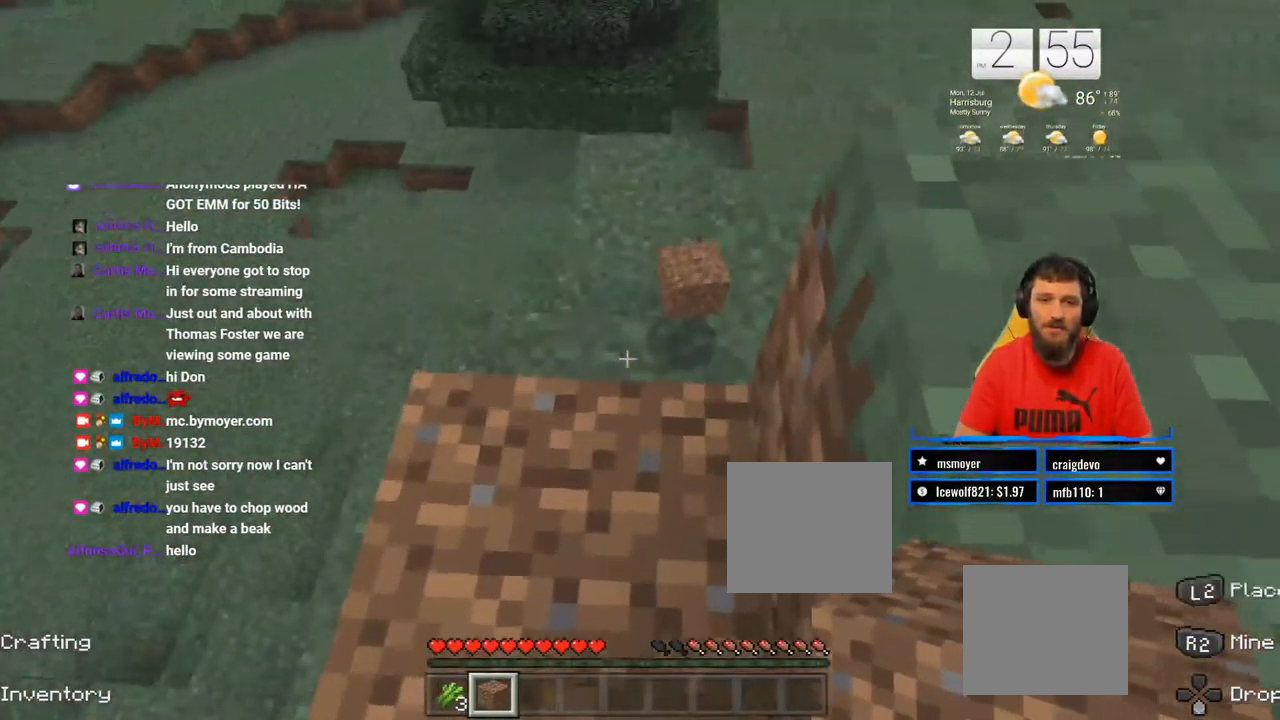
{"dt_ms": 500, "buttons": ["CROSS"], "left_stick": "up-right", "right_stick": "center", "events": [[17, "right_stick", "right"], [283, "right_stick", "center"], [367, "left_stick", "center"], [383, "CROSS", "down"], [500, "left_stick", "up-right"]]}
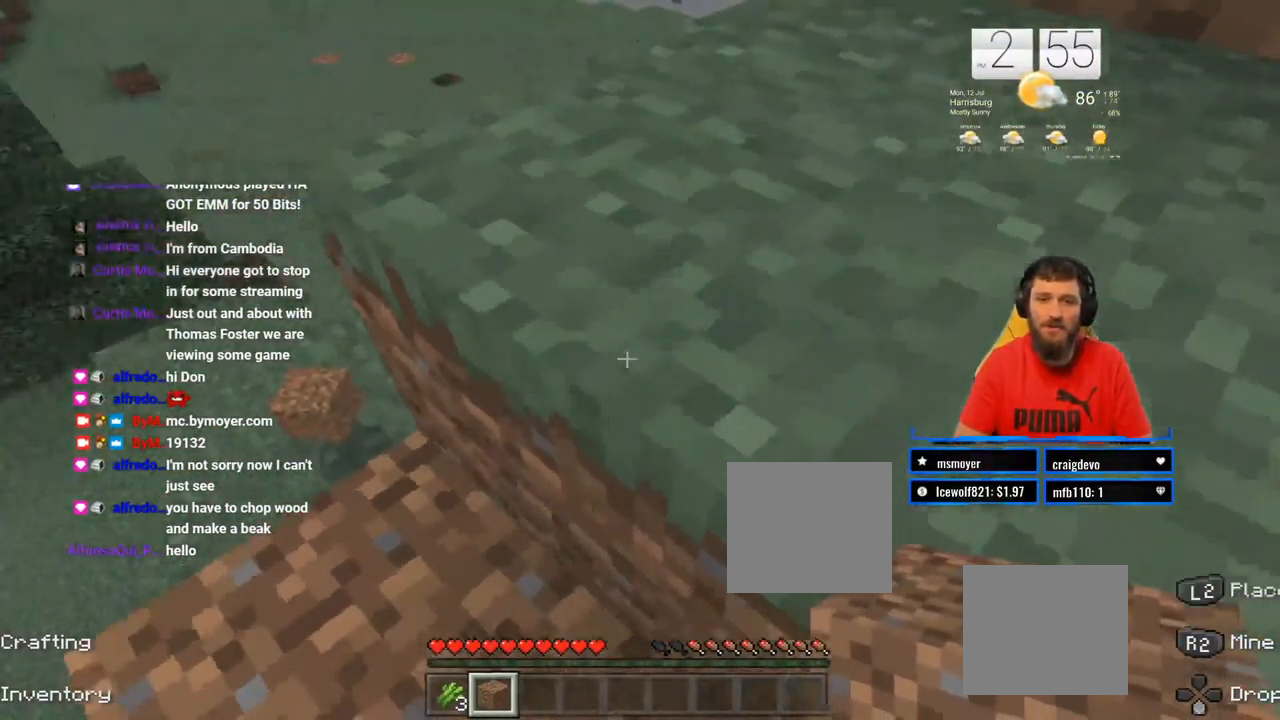
{"dt_ms": 500, "buttons": [], "left_stick": "up-right", "right_stick": "center", "events": [[333, "CROSS", "up"]]}
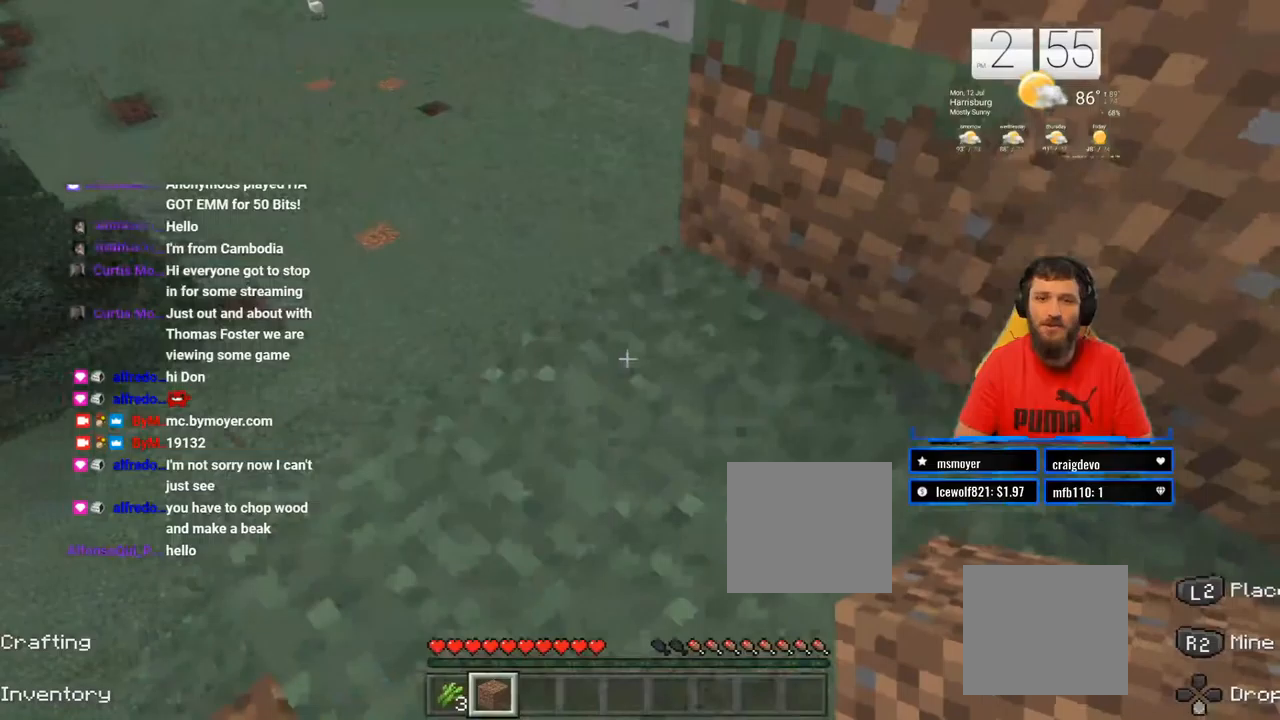
{"dt_ms": 500, "buttons": [], "left_stick": "down-right", "right_stick": "up", "events": [[33, "left_stick", "center"], [133, "right_stick", "up"], [483, "left_stick", "down-right"]]}
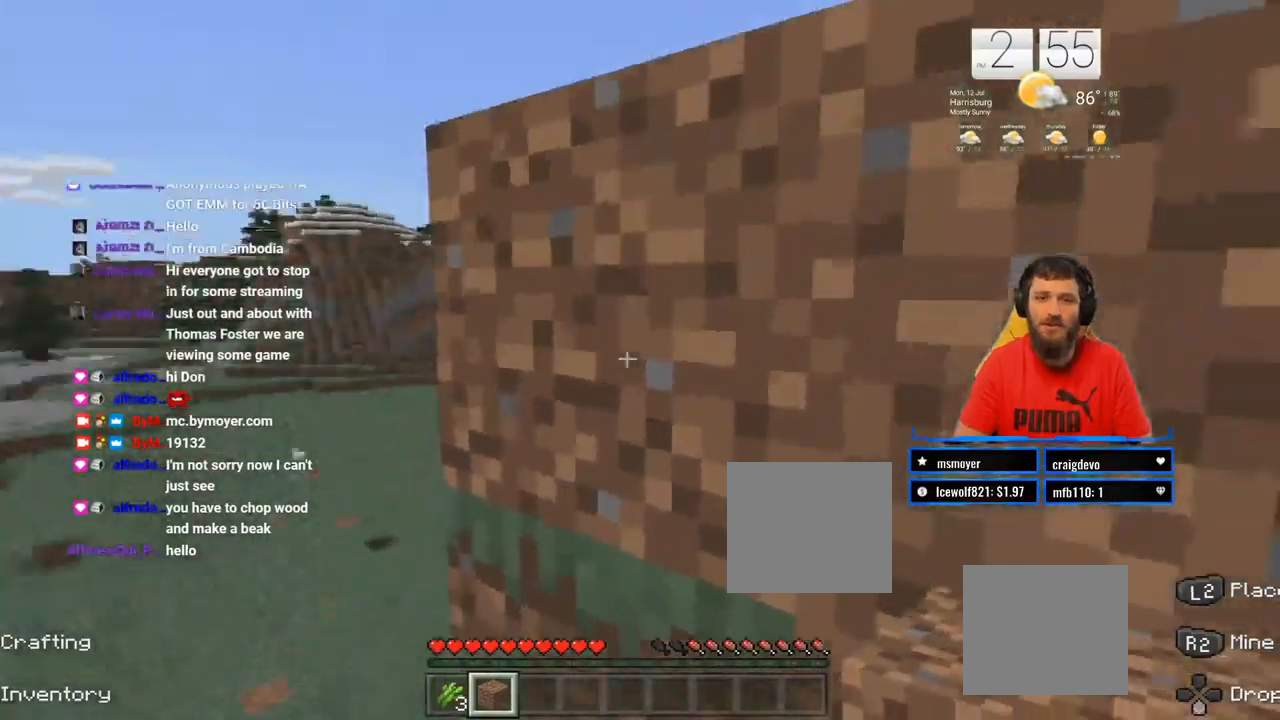
{"dt_ms": 500, "buttons": [], "left_stick": "center", "right_stick": "up", "events": [[167, "L2", "down"], [267, "L2", "up"], [500, "left_stick", "center"]]}
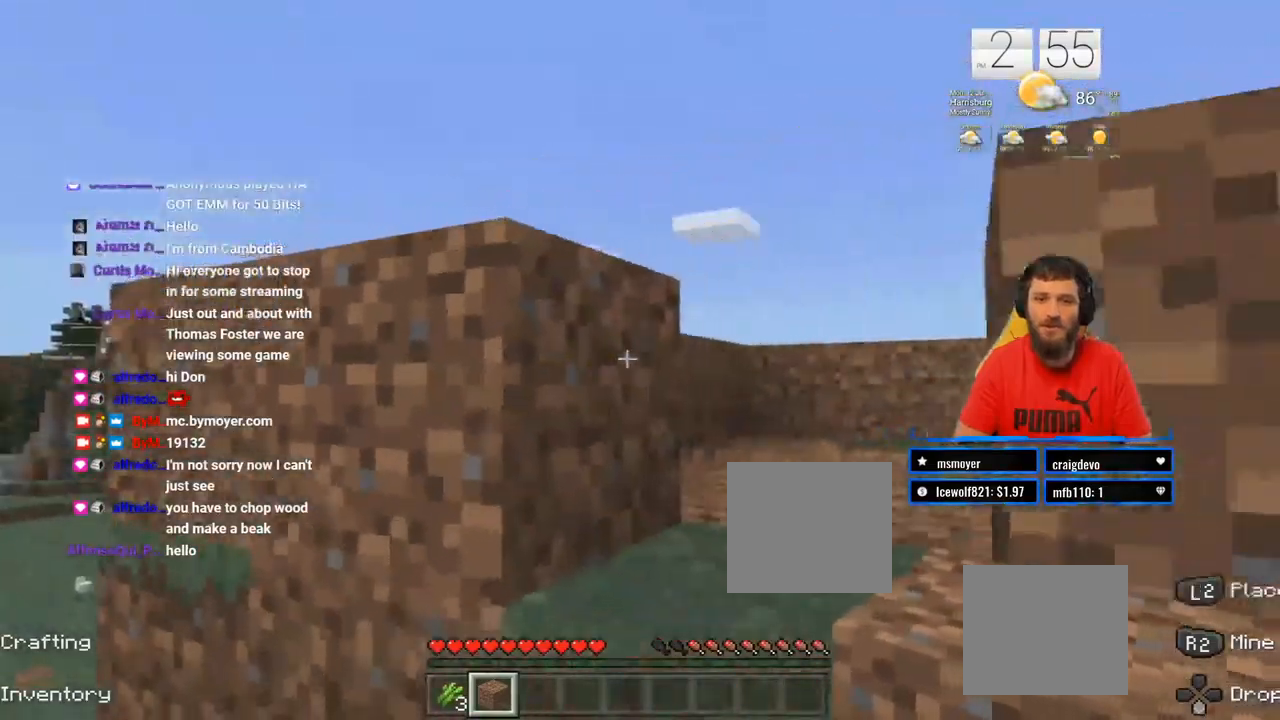
{"dt_ms": 500, "buttons": [], "left_stick": "up", "right_stick": "down", "events": [[83, "right_stick", "down-left"], [333, "right_stick", "center"], [417, "left_stick", "up"], [500, "right_stick", "down"]]}
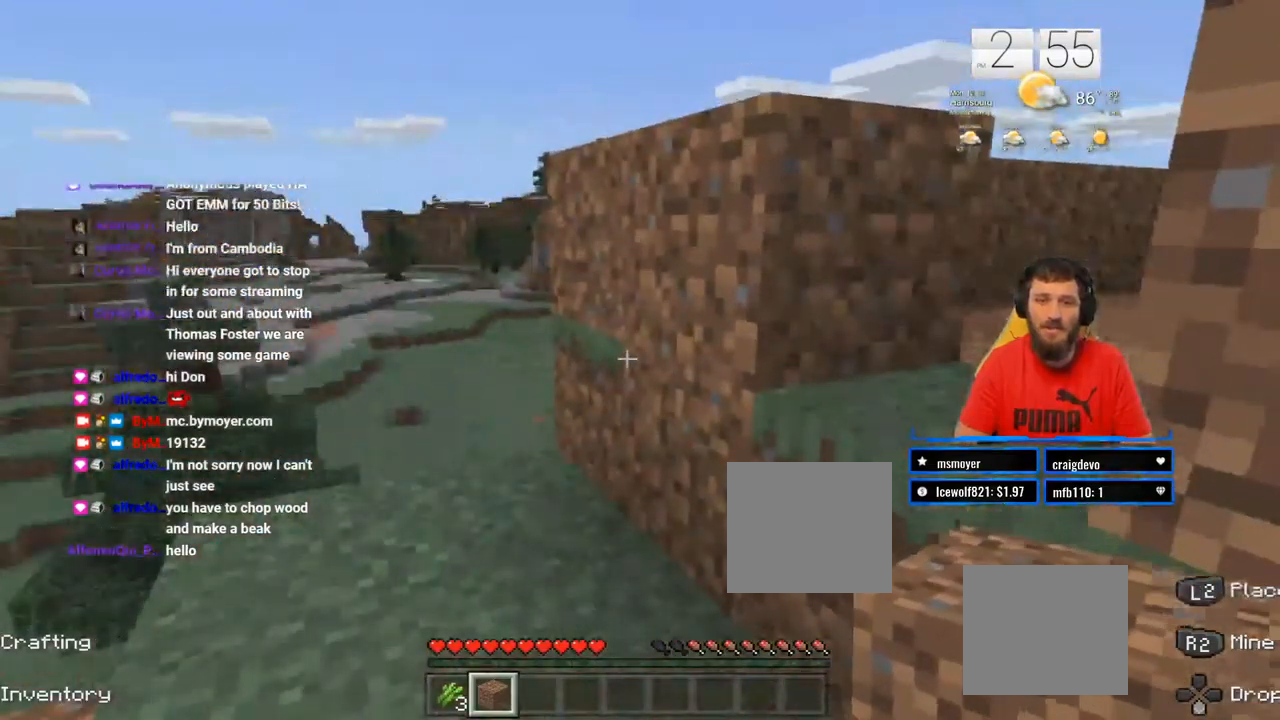
{"dt_ms": 500, "buttons": [], "left_stick": "up", "right_stick": "down-left", "events": [[350, "left_stick", "left"], [350, "right_stick", "center"], [450, "left_stick", "up"], [467, "right_stick", "down-left"]]}
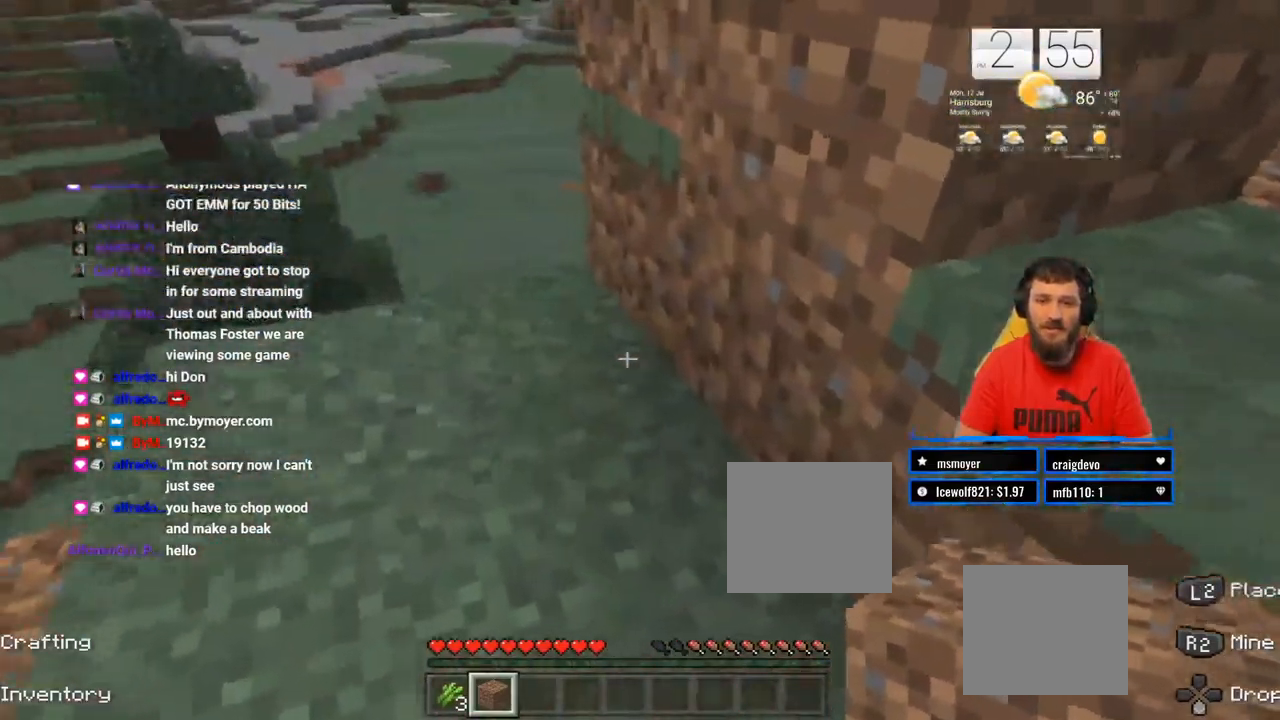
{"dt_ms": 500, "buttons": ["L2"], "left_stick": "center", "right_stick": "center"}
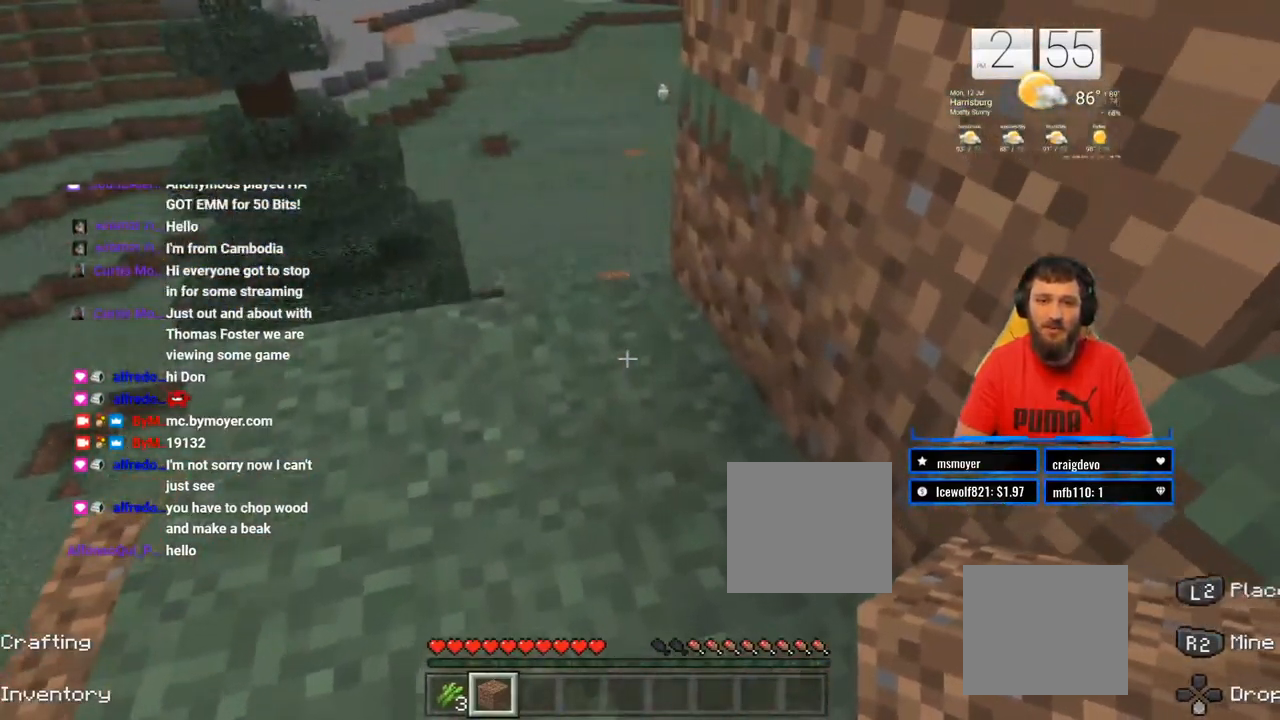
{"dt_ms": 500, "buttons": [], "left_stick": "center", "right_stick": "left", "events": [[83, "L2", "up"], [400, "right_stick", "left"]]}
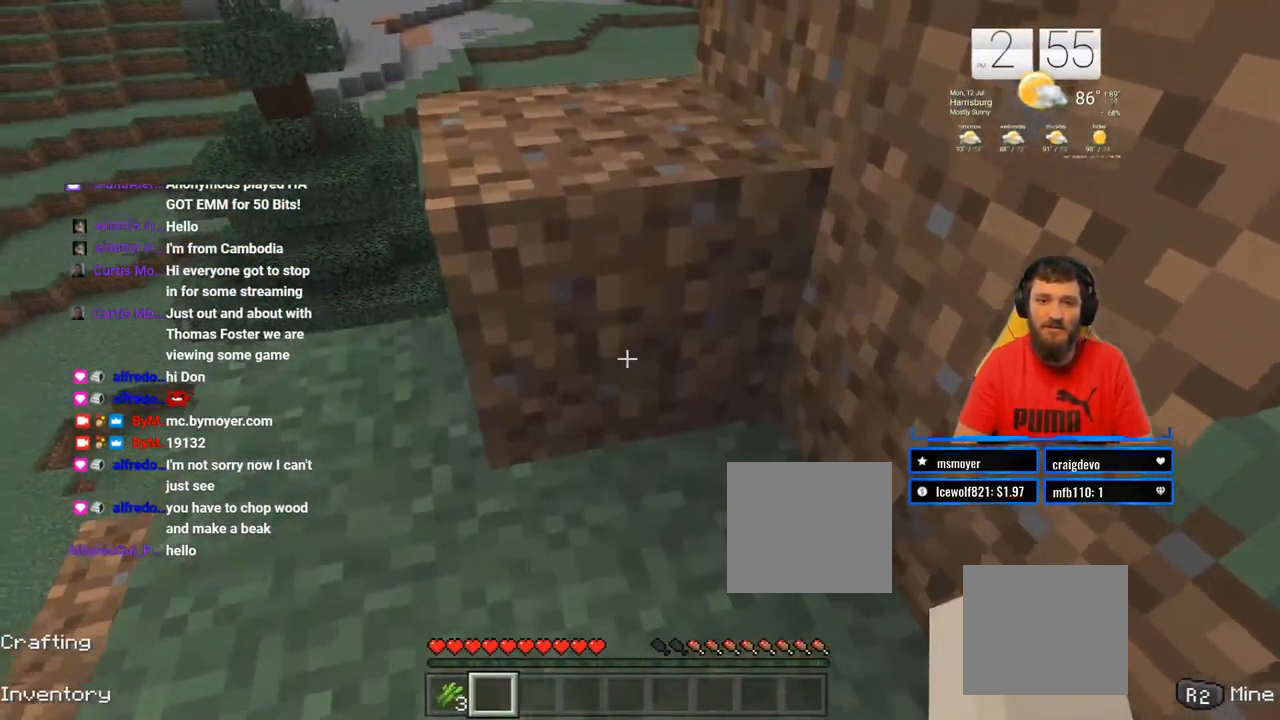
{"dt_ms": 500, "buttons": [], "left_stick": "center", "right_stick": "center", "events": [[100, "right_stick", "center"], [200, "L2", "down"], [350, "L2", "up"]]}
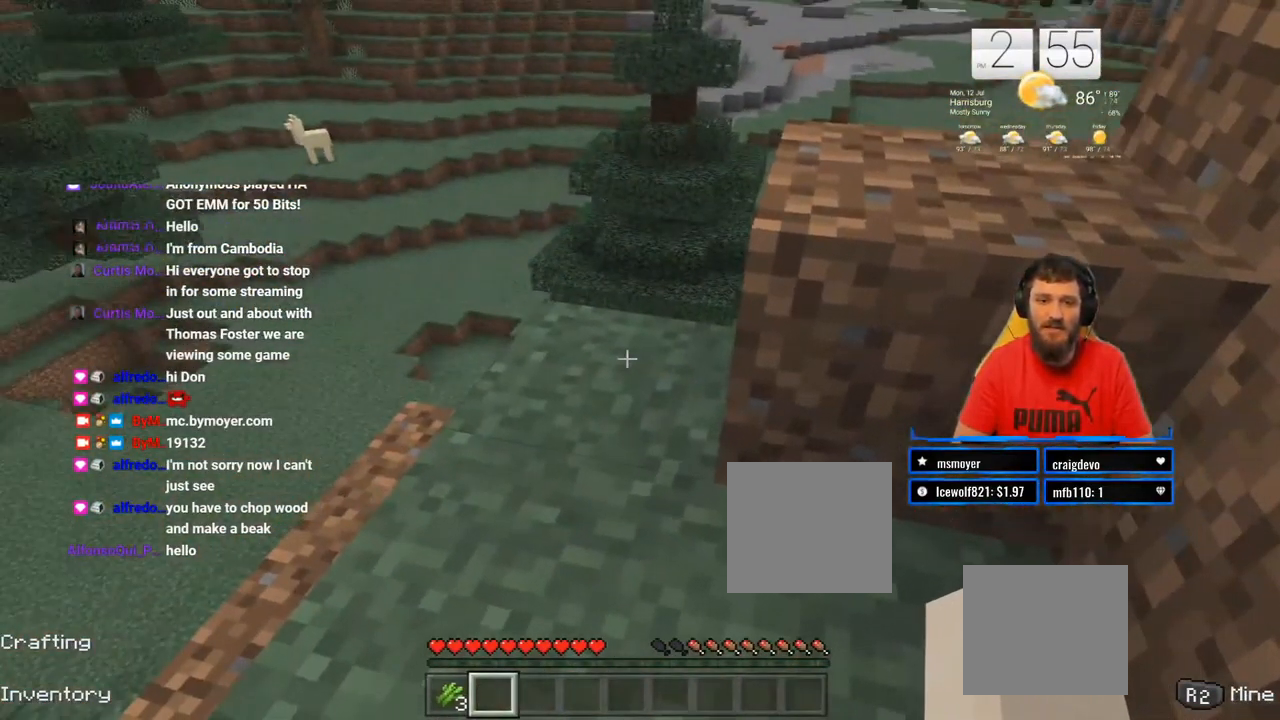
{"dt_ms": 500, "buttons": [], "left_stick": "center", "right_stick": "down-left", "events": [[117, "L2", "down"], [267, "L2", "up"], [433, "right_stick", "down-left"]]}
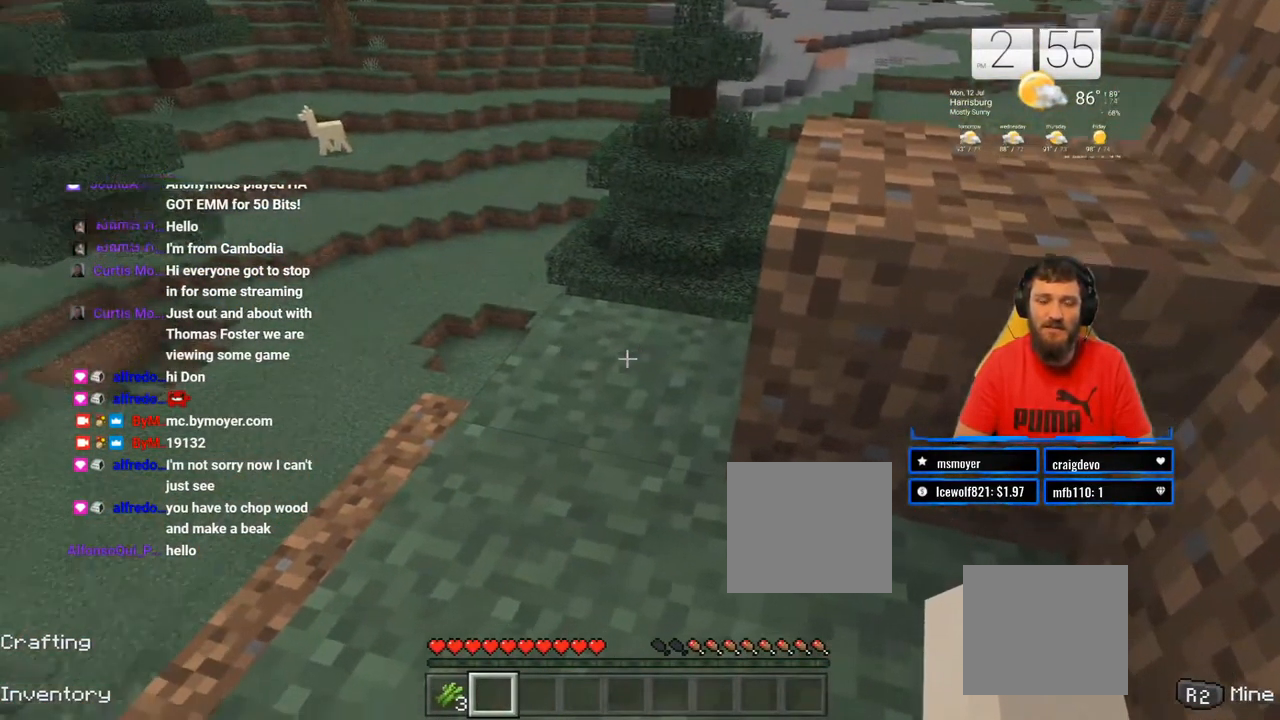
{"dt_ms": 500, "buttons": [], "left_stick": "down", "right_stick": "down-right", "events": [[67, "left_stick", "up"], [117, "right_stick", "center"], [217, "left_stick", "center"], [450, "left_stick", "down"], [450, "right_stick", "down-right"]]}
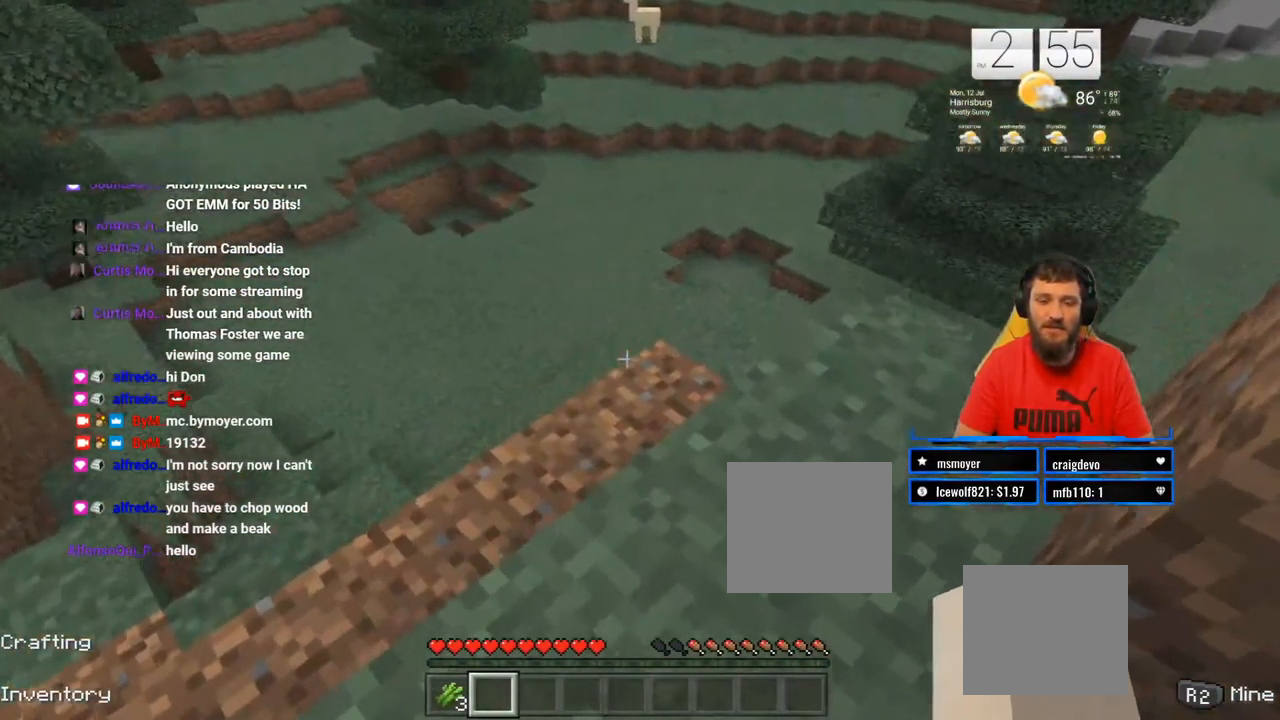
{"dt_ms": 500, "buttons": [], "left_stick": "center", "right_stick": "center"}
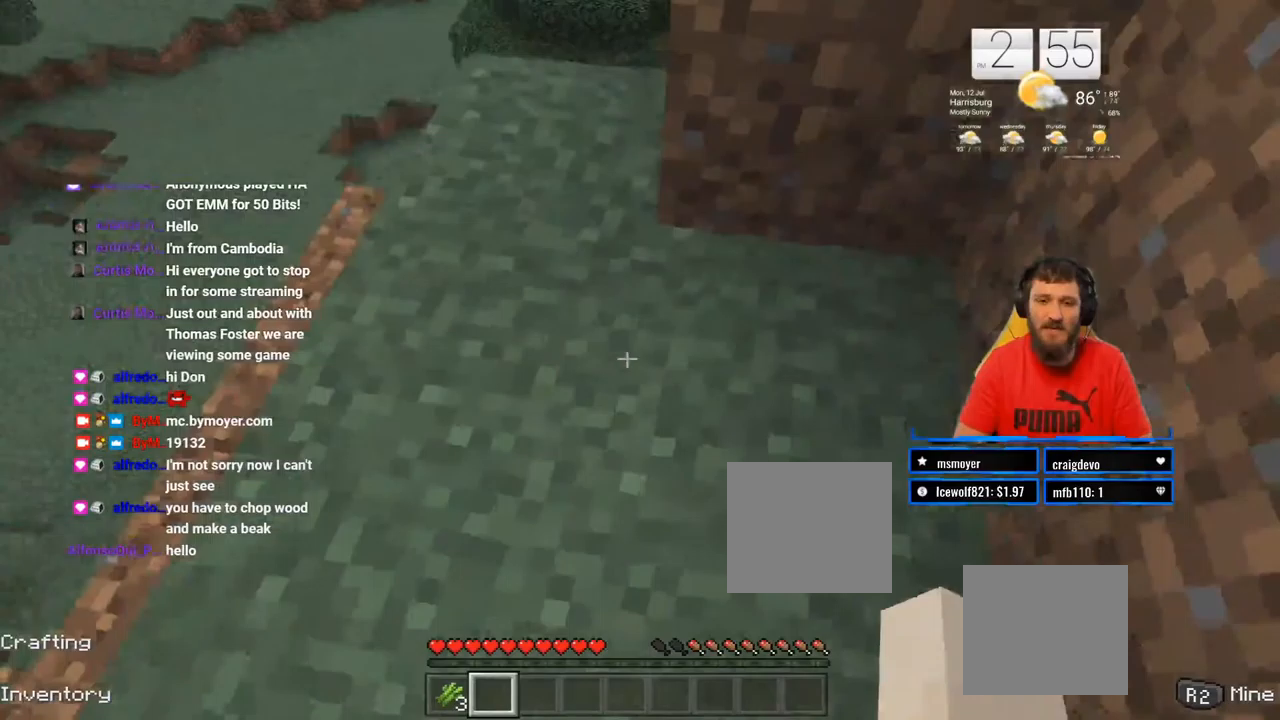
{"dt_ms": 1000, "buttons": [], "left_stick": "center", "right_stick": "down-left"}
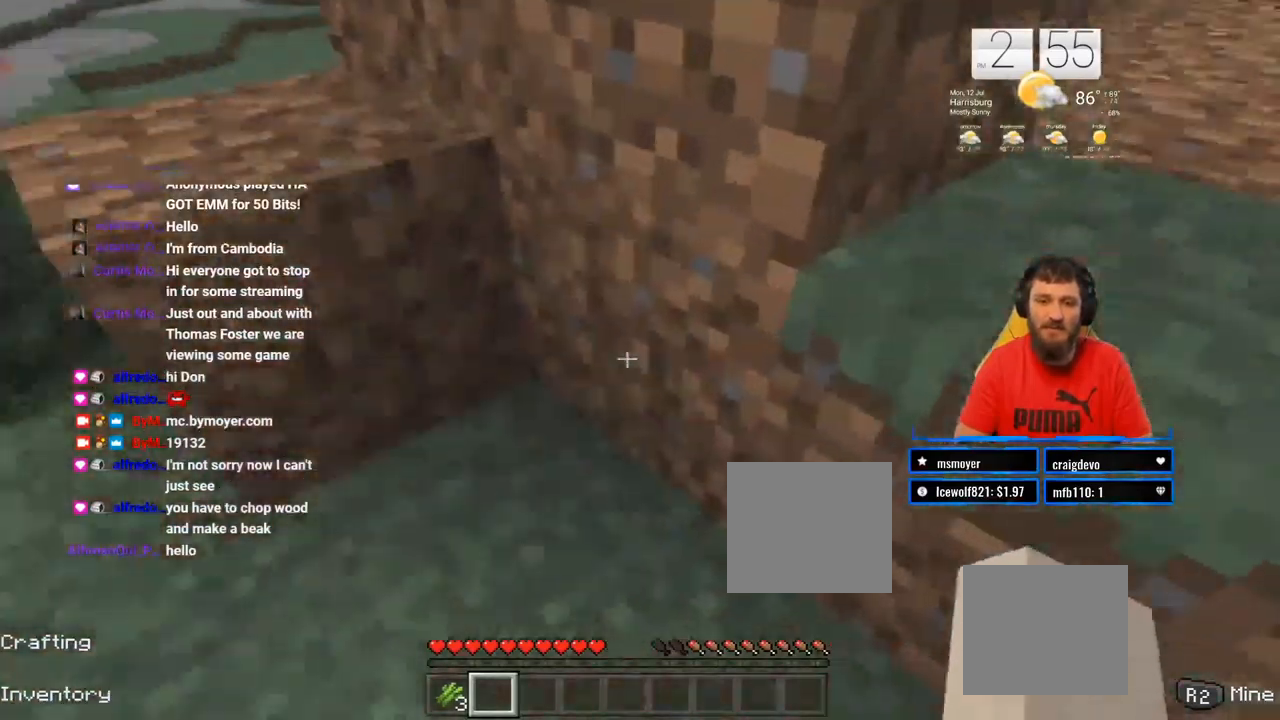
{"dt_ms": 500, "buttons": [], "left_stick": "down-left", "right_stick": "left", "events": [[17, "right_stick", "center"], [283, "L2", "down"], [333, "right_stick", "down-left"], [417, "L2", "up"], [467, "left_stick", "down-left"], [500, "right_stick", "left"]]}
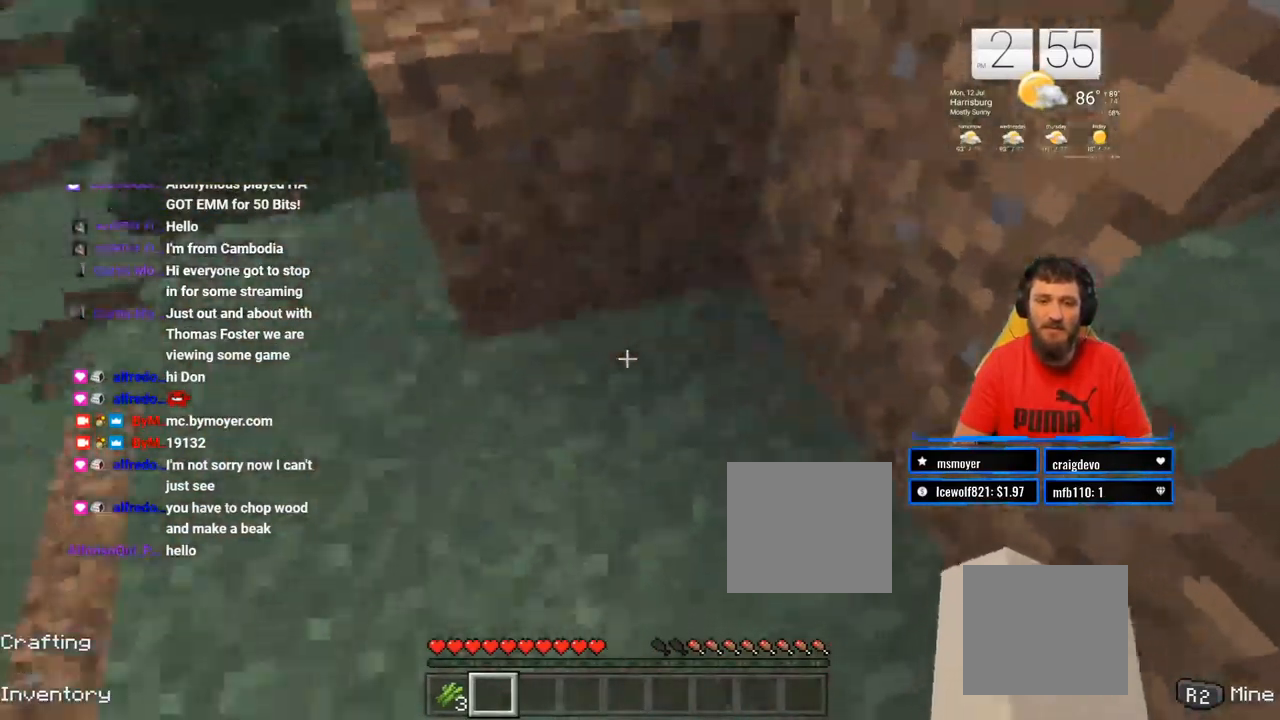
{"dt_ms": 500, "buttons": [], "left_stick": "center", "right_stick": "left"}
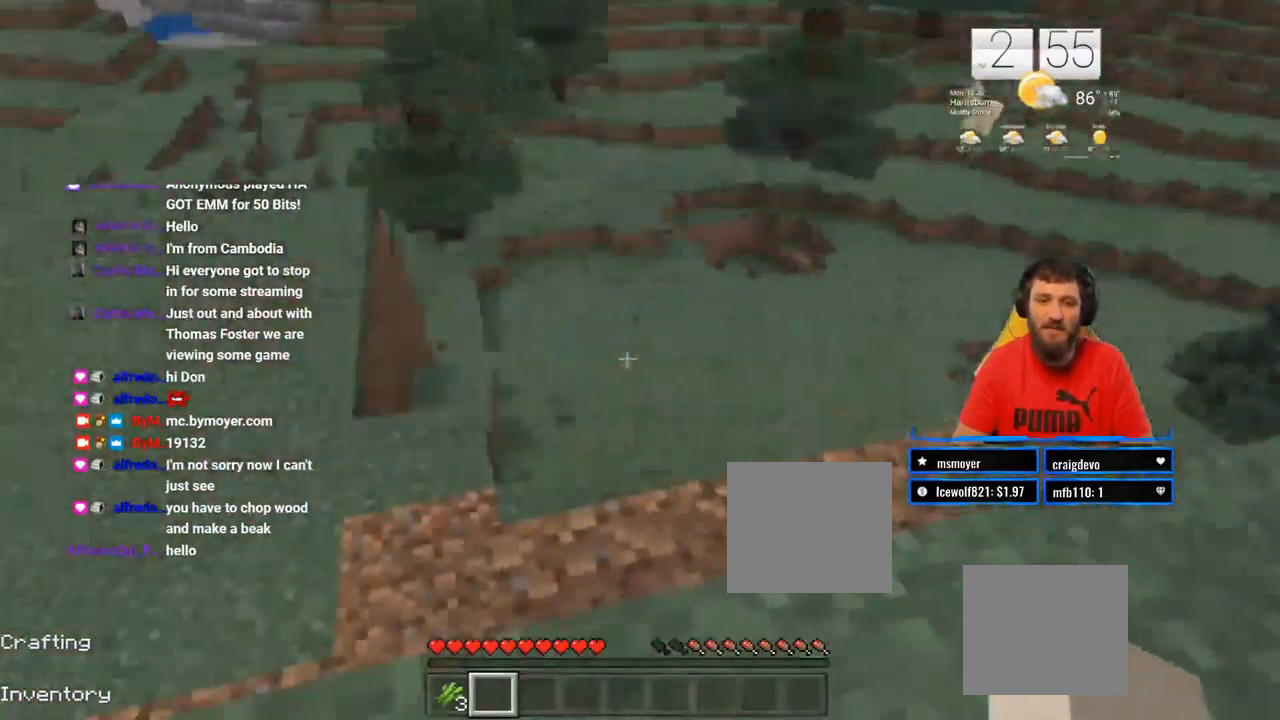
{"dt_ms": 500, "buttons": [], "left_stick": "up-right", "right_stick": "center", "events": [[283, "left_stick", "up-right"], [283, "right_stick", "center"]]}
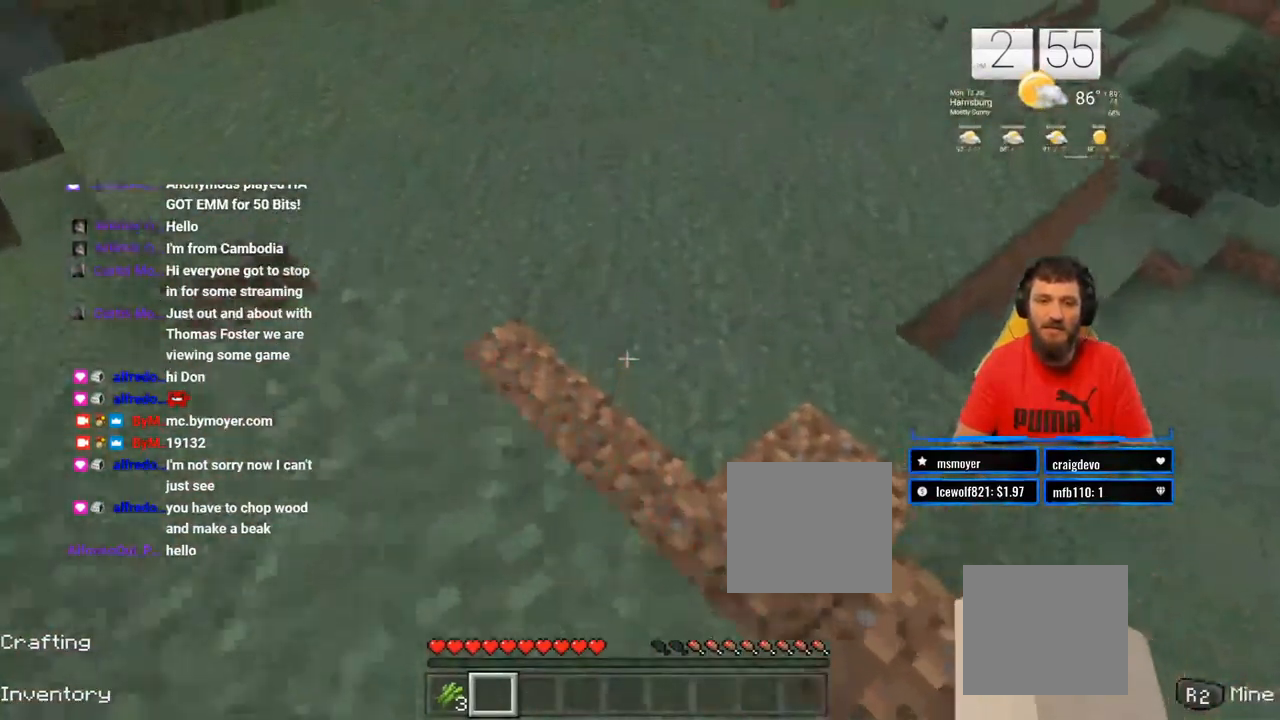
{"dt_ms": 500, "buttons": [], "left_stick": "up-right", "right_stick": "center", "events": []}
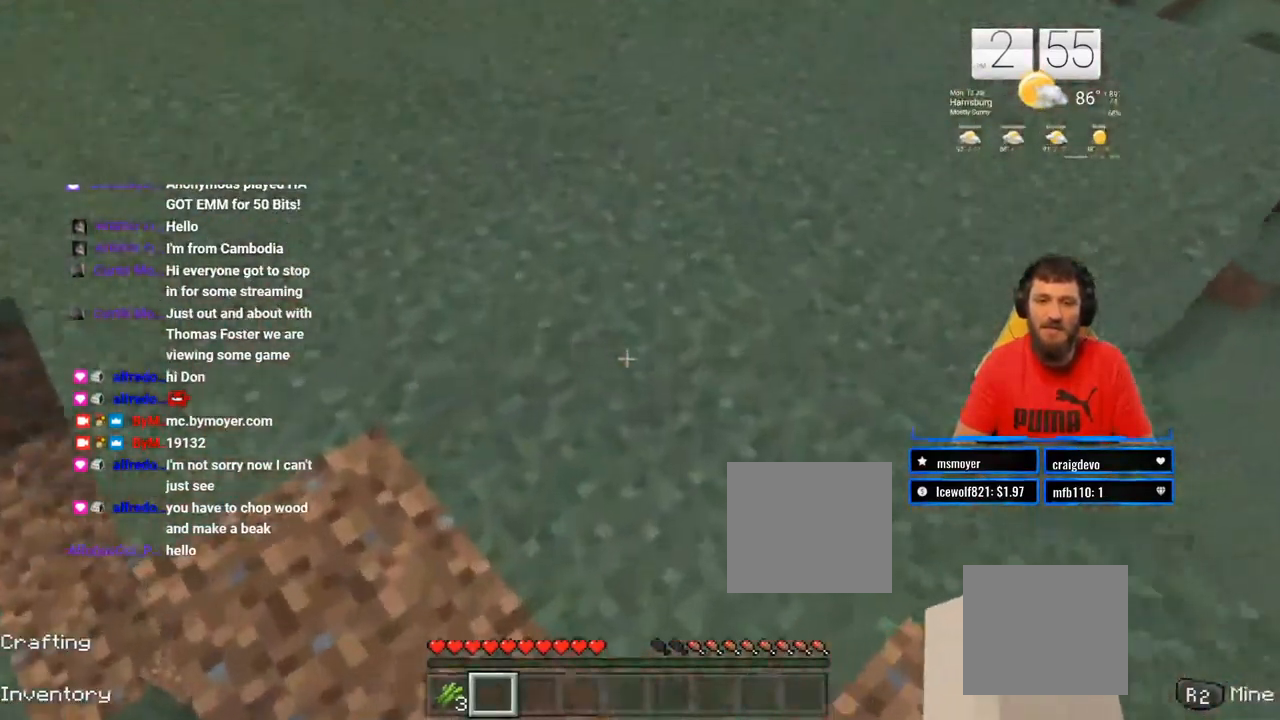
{"dt_ms": 500, "buttons": [], "left_stick": "up-right", "right_stick": "up", "events": [[67, "right_stick", "up"], [117, "right_stick", "up-left"], [233, "right_stick", "up"]]}
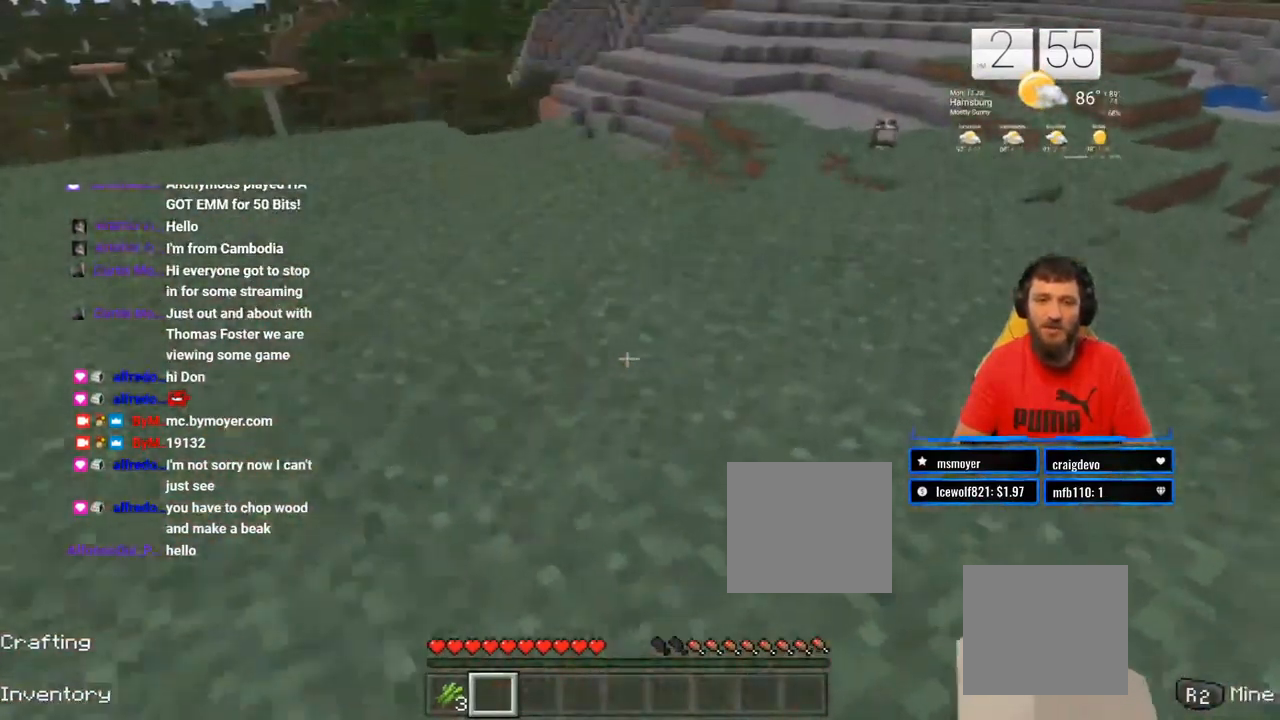
{"dt_ms": 500, "buttons": [], "left_stick": "up-right", "right_stick": "center", "events": [[250, "right_stick", "center"]]}
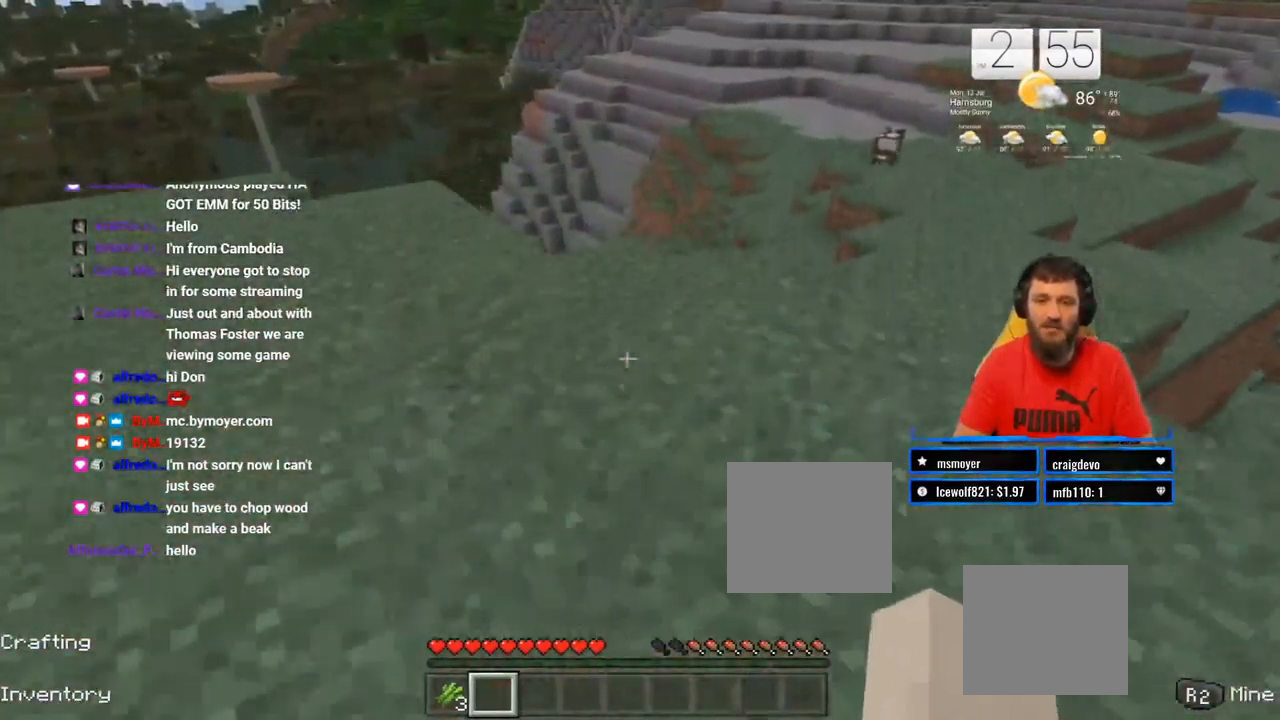
{"dt_ms": 500, "buttons": [], "left_stick": "up", "right_stick": "center", "events": [[200, "left_stick", "up"], [267, "right_stick", "down"], [467, "right_stick", "center"]]}
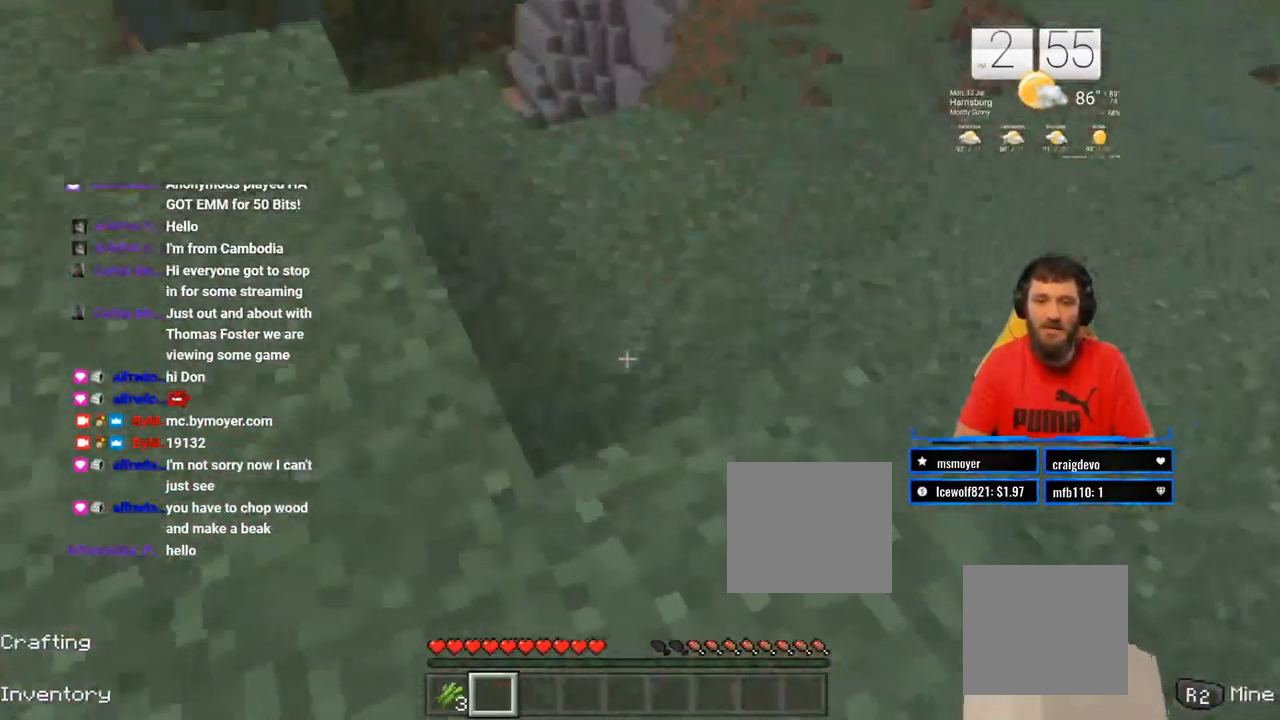
{"dt_ms": 500, "buttons": [], "left_stick": "center", "right_stick": "center", "events": [[200, "right_stick", "down"], [317, "left_stick", "center"], [317, "right_stick", "left"], [500, "right_stick", "center"]]}
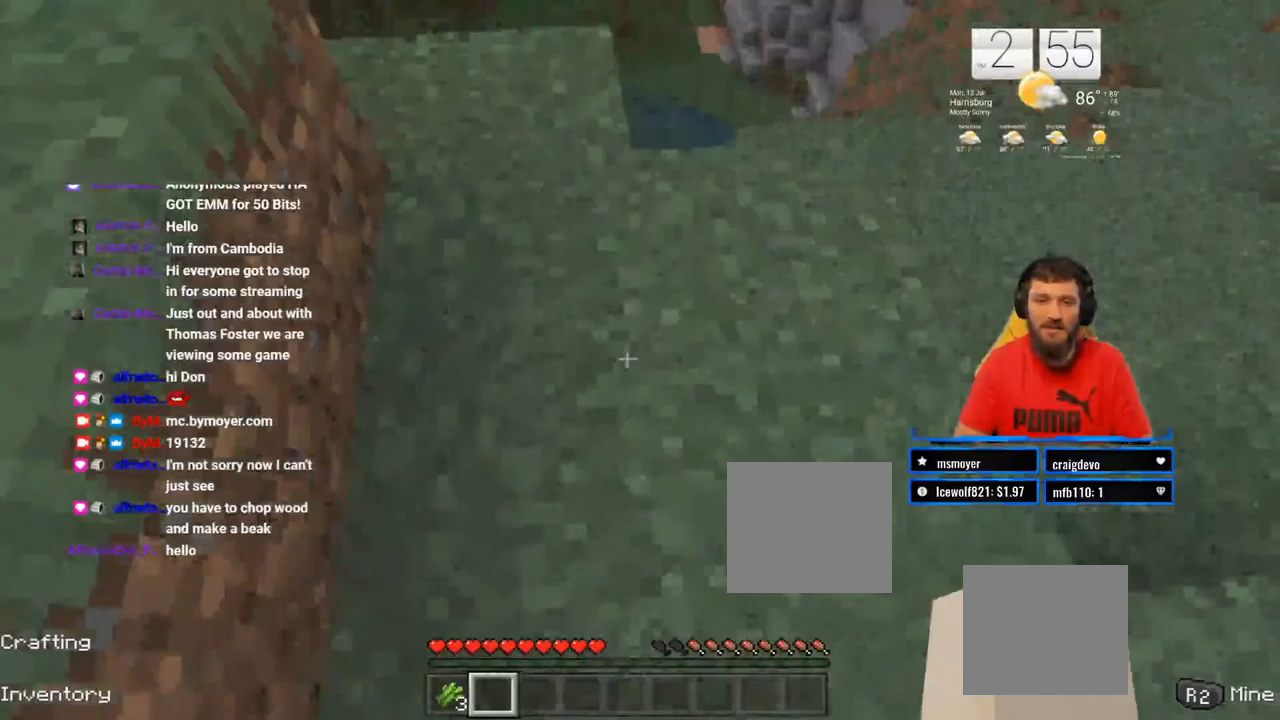
{"dt_ms": 500, "buttons": ["R2"], "left_stick": "up-right", "right_stick": "center", "events": [[83, "left_stick", "up-right"], [100, "R2", "down"]]}
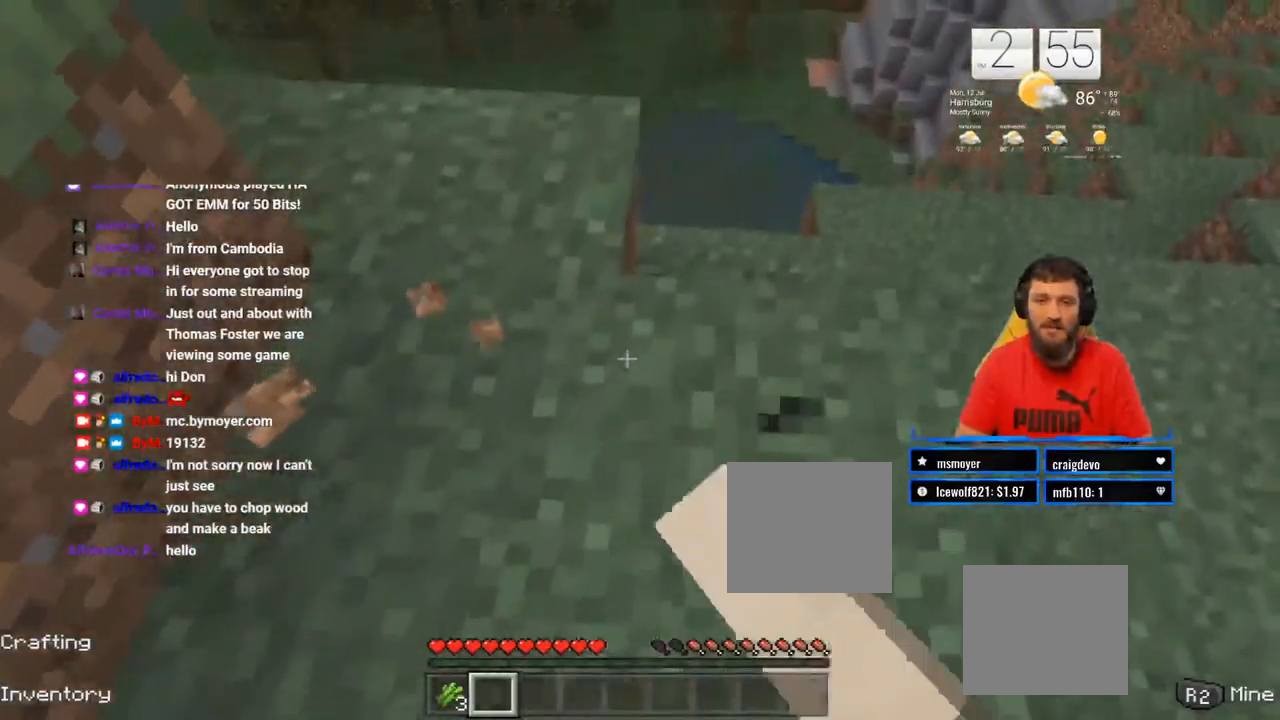
{"dt_ms": 500, "buttons": ["R2"], "left_stick": "center", "right_stick": "center", "events": [[50, "left_stick", "center"], [267, "right_stick", "left"], [417, "right_stick", "center"]]}
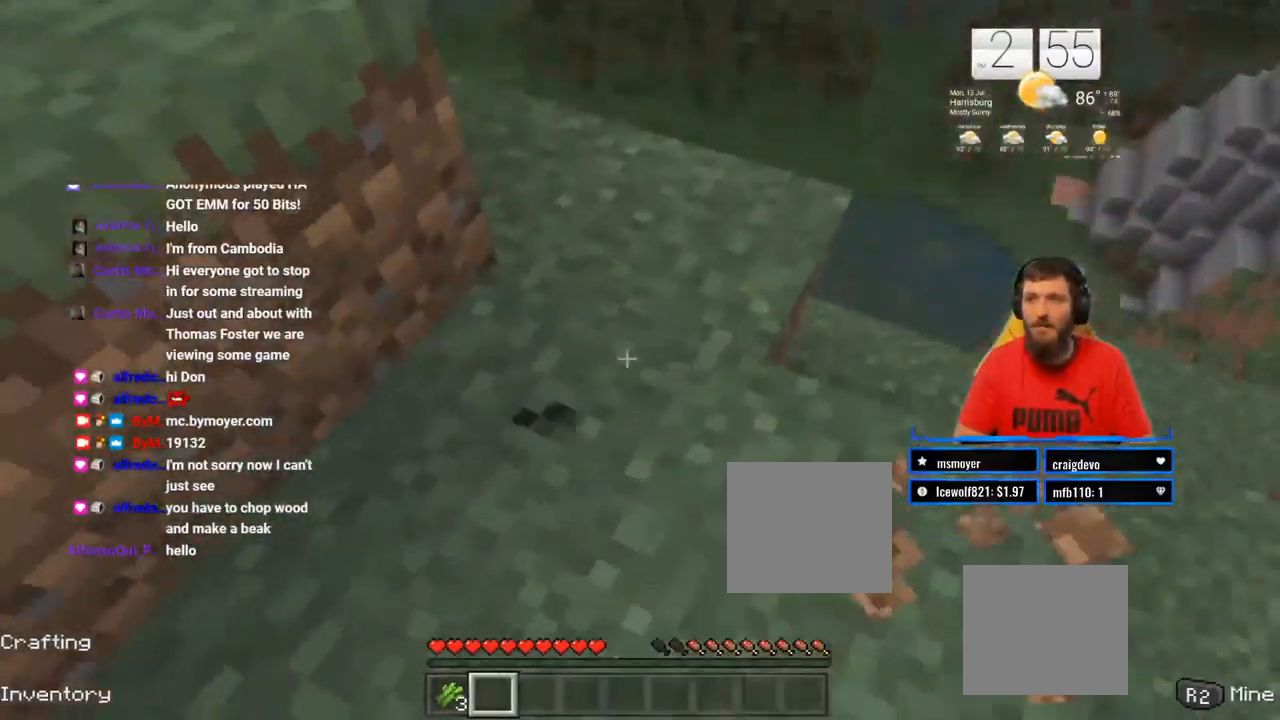
{"dt_ms": 500, "buttons": ["R2"], "left_stick": "center", "right_stick": "center", "events": [[183, "left_stick", "up-right"], [383, "left_stick", "center"]]}